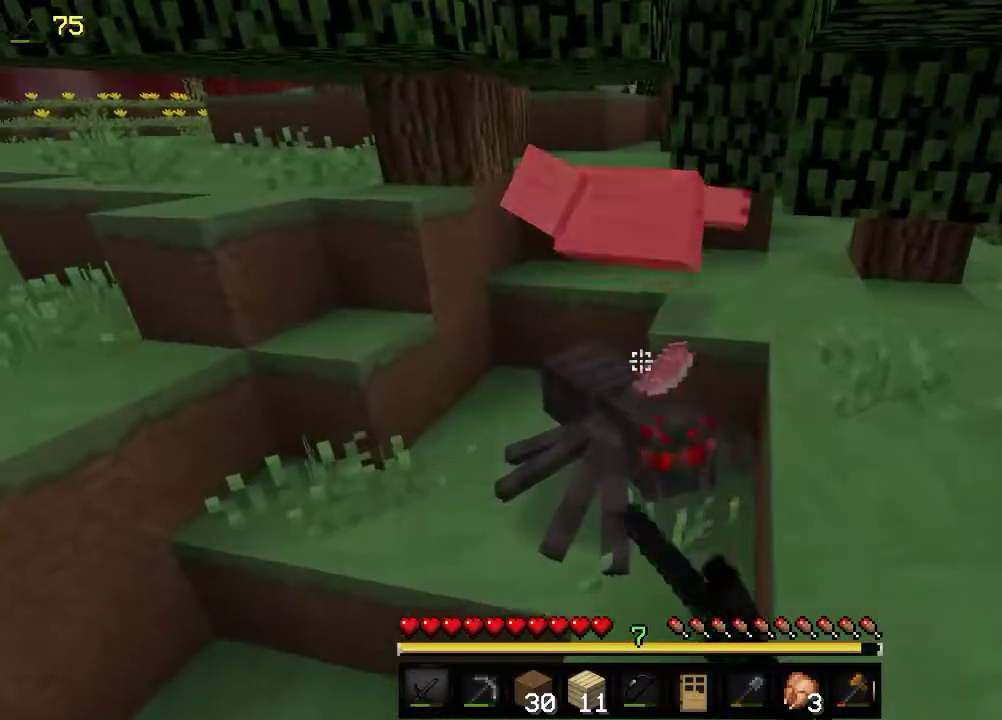
Gameplay with keyboard and mouse; each line is a JSON object with the keys and mouse buttons held at the frame after it. "events" lists presses ("down") and releases ("up") of "a", "d", "s", "w", "mouse_left" and "mouse_right" between this image and that frame as [ms after this image, input, new state], when the widget could be followed in between. "mouse_left", "mouse_right" = the "left", "right" buttons of the "mouse" list. No other keys are recorded. Fast repeated clicks can show as one long hold. Mouse movement is not recorded.
{"keys": [], "mouse": [], "events": [[66, "s", "down"], [250, "s", "up"], [266, "w", "down"], [300, "mouse_left", "up"], [316, "mouse_left", "down"], [500, "mouse_left", "up"], [500, "w", "up"]]}
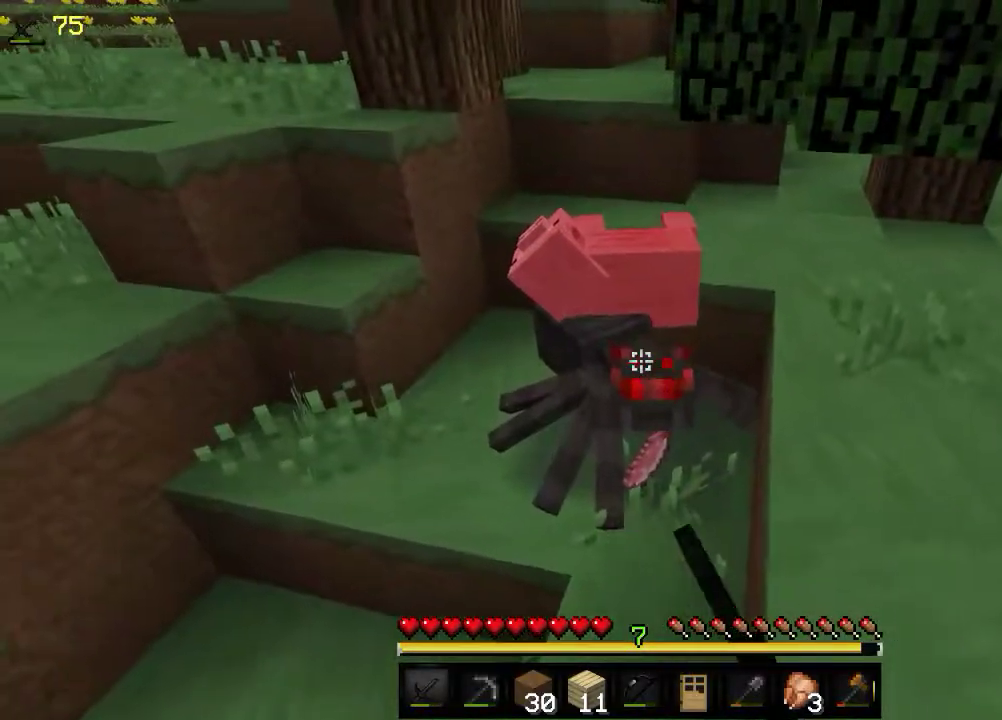
{"keys": [], "mouse": [], "events": [[16, "mouse_left", "down"], [183, "w", "down"], [200, "mouse_left", "up"], [266, "mouse_left", "down"], [400, "w", "up"], [450, "mouse_left", "up"]]}
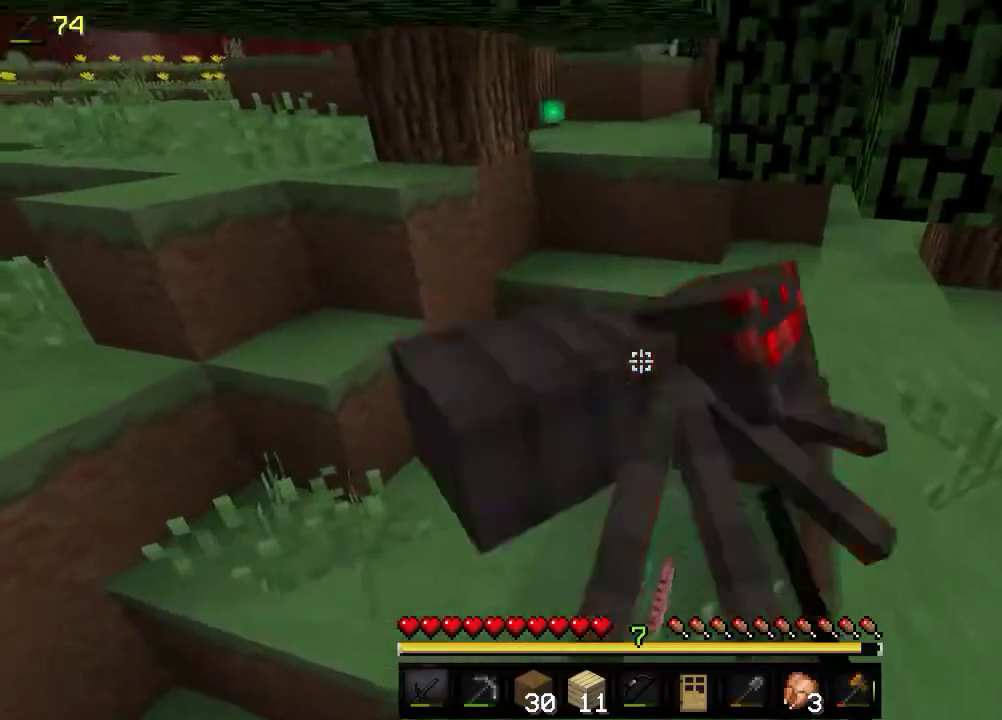
{"keys": [], "mouse": ["left"], "events": [[16, "mouse_left", "down"], [16, "w", "down"], [200, "mouse_left", "up"], [200, "w", "up"], [216, "mouse_left", "down"], [400, "mouse_left", "up"], [466, "mouse_left", "down"]]}
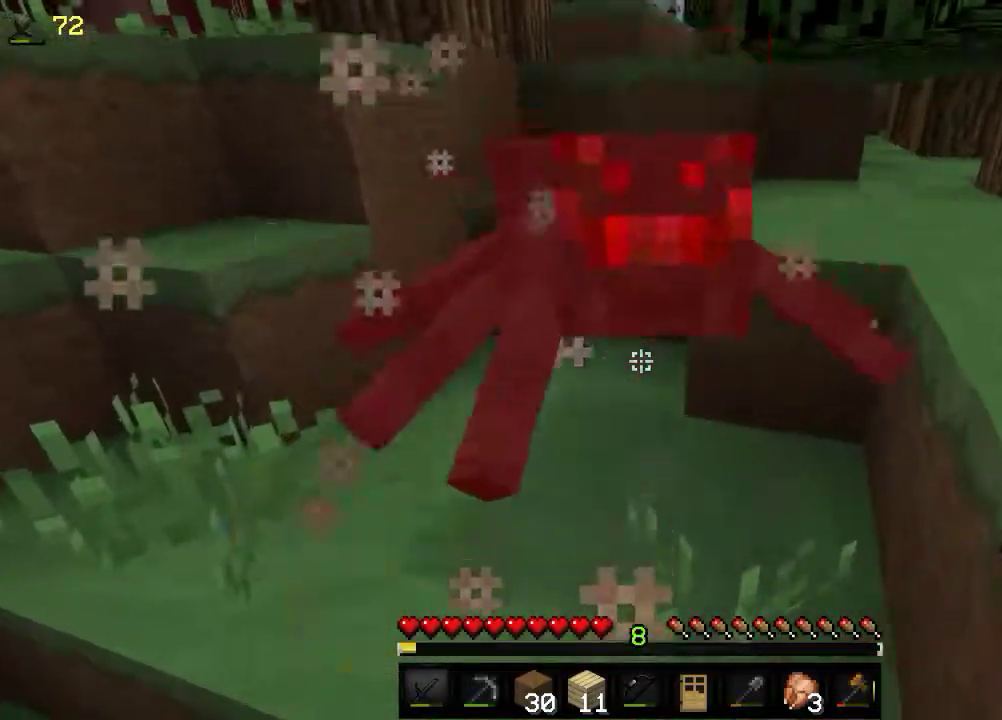
{"keys": [], "mouse": ["left"], "events": [[50, "w", "down"], [250, "w", "up"], [400, "mouse_left", "up"], [466, "mouse_left", "down"]]}
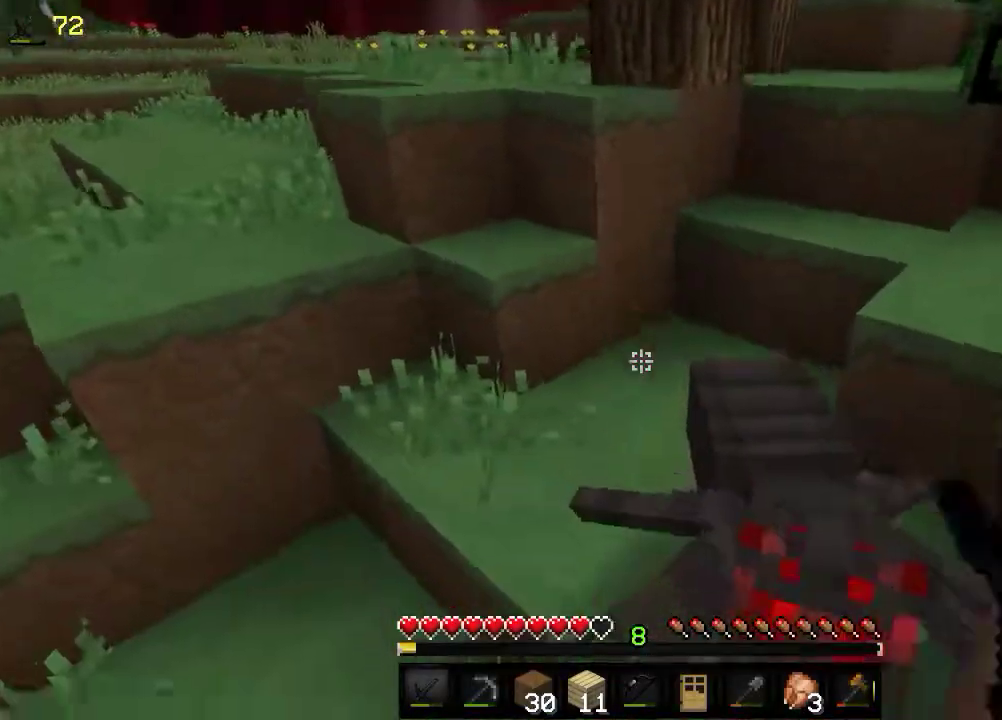
{"keys": [], "mouse": ["left"], "events": [[350, "mouse_left", "up"], [366, "mouse_left", "down"]]}
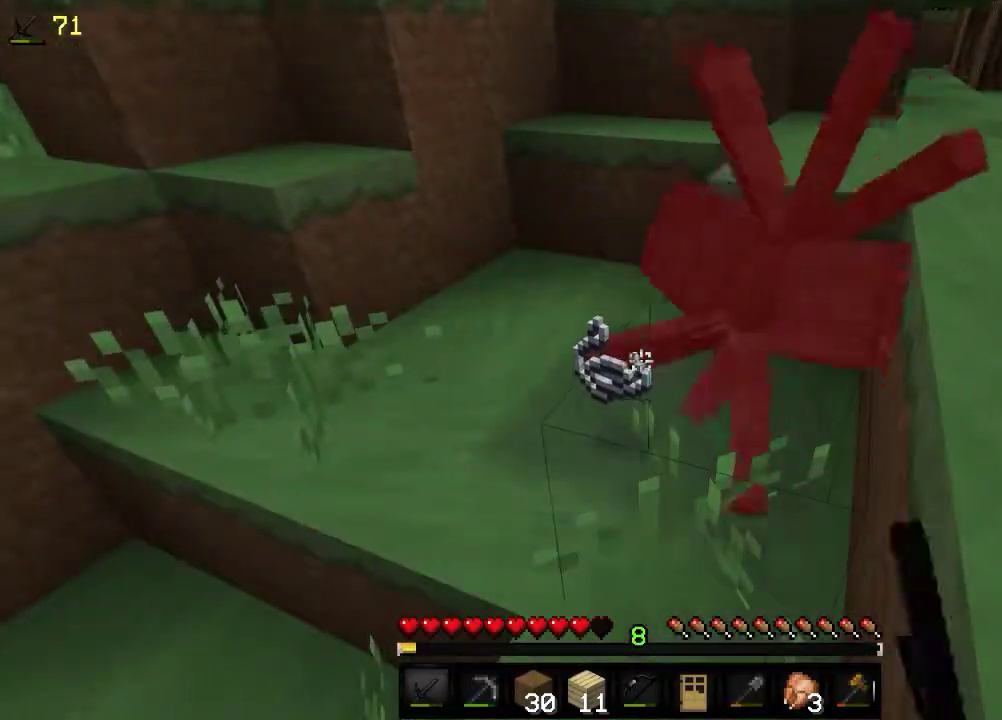
{"keys": ["w"], "mouse": [], "events": [[50, "mouse_left", "up"], [116, "w", "down"], [300, "w", "up"], [316, "w", "down"]]}
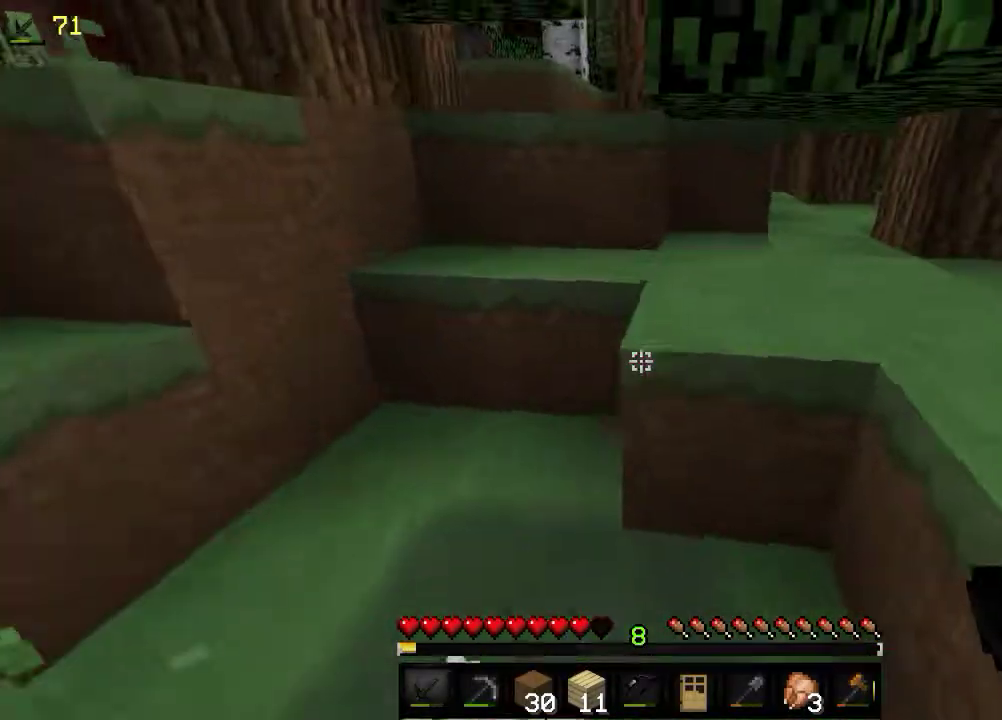
{"keys": ["w"], "mouse": [], "events": []}
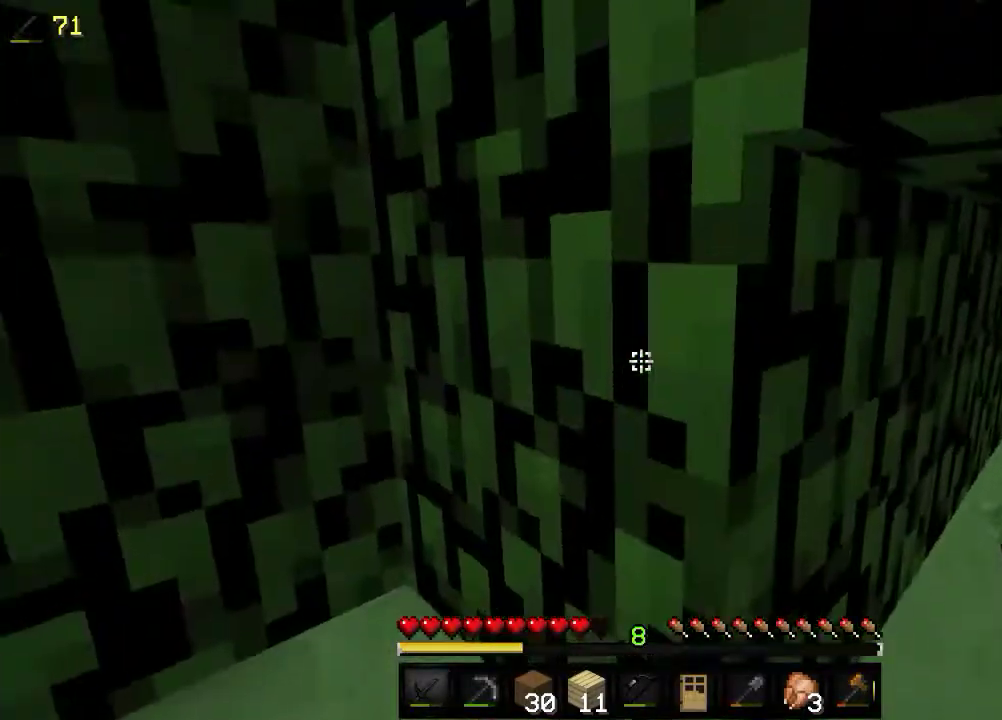
{"keys": ["w"], "mouse": [], "events": []}
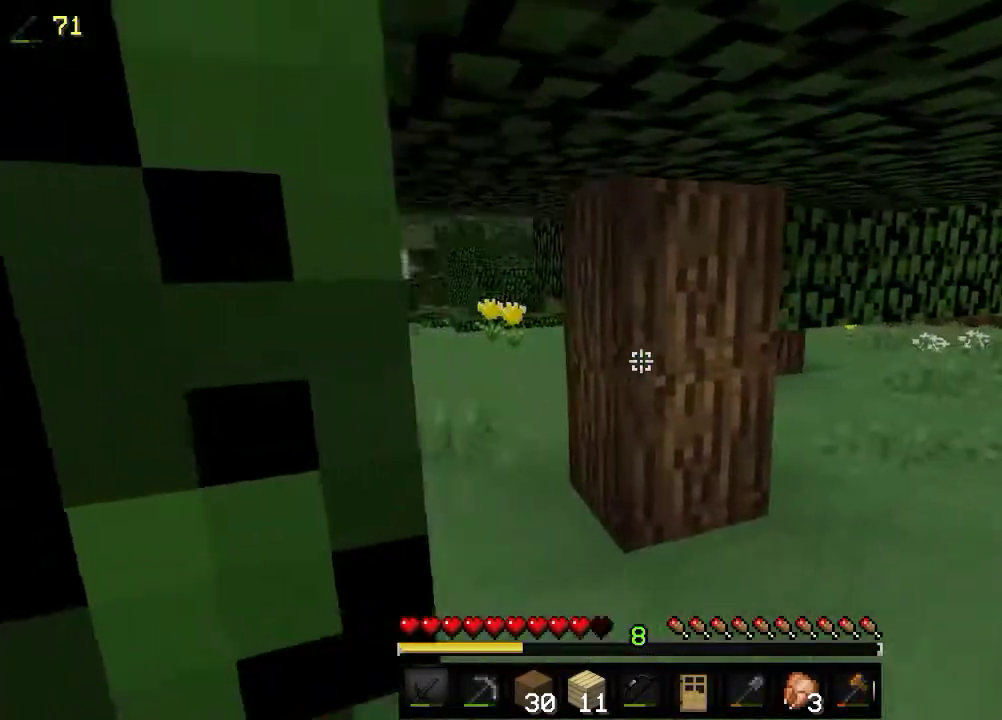
{"keys": ["w"], "mouse": [], "events": [[350, "w", "up"], [366, "w", "down"]]}
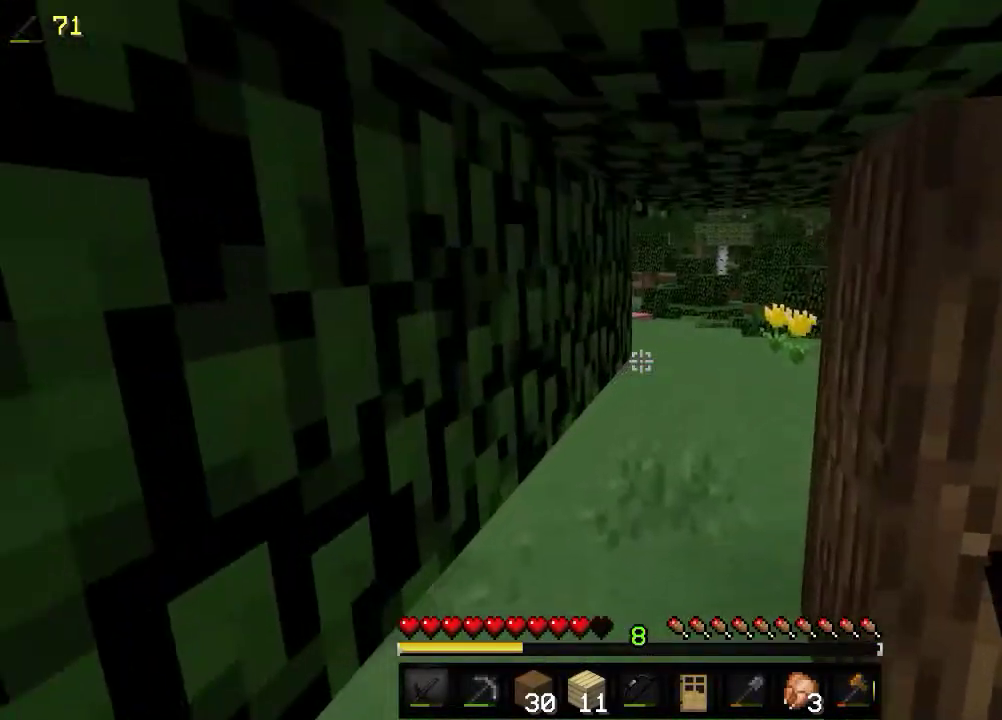
{"keys": ["w"], "mouse": [], "events": []}
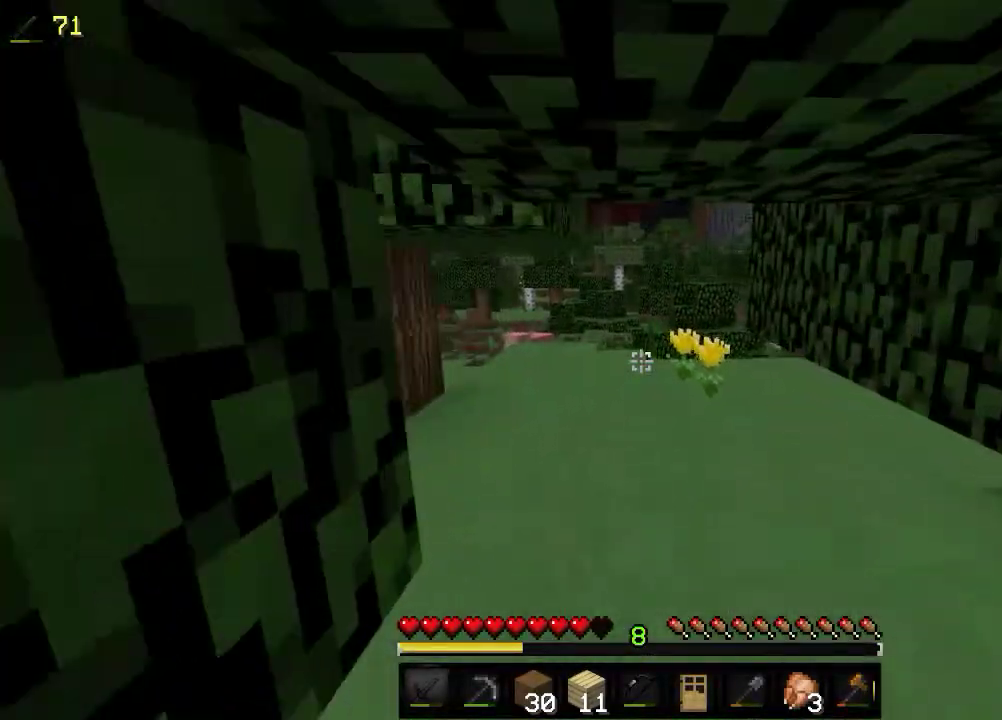
{"keys": ["w"], "mouse": [], "events": []}
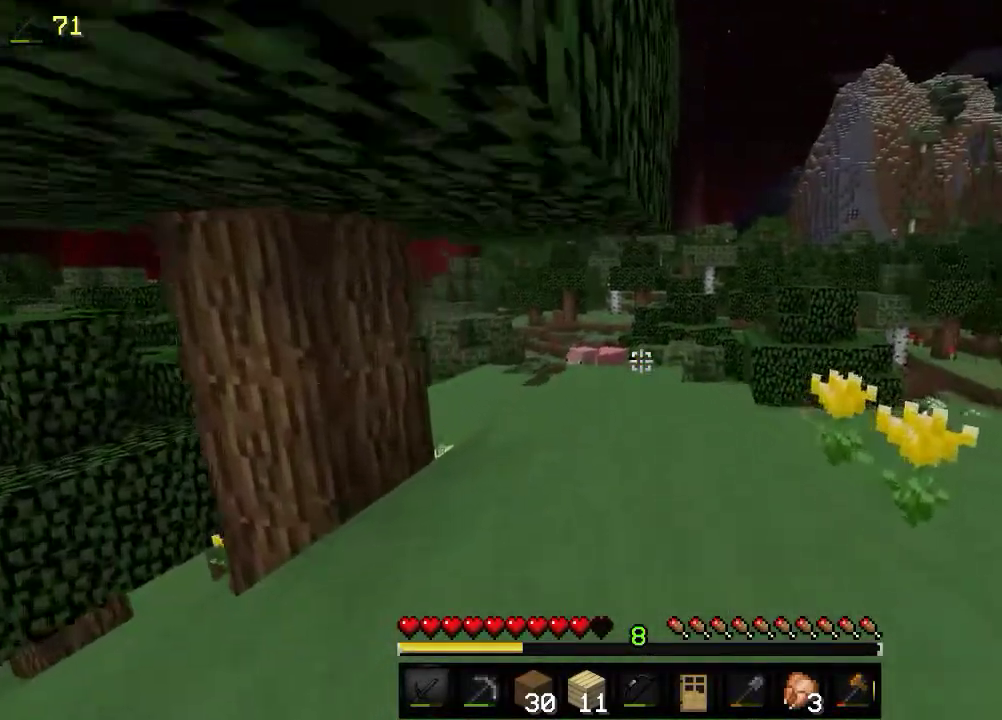
{"keys": ["w"], "mouse": [], "events": []}
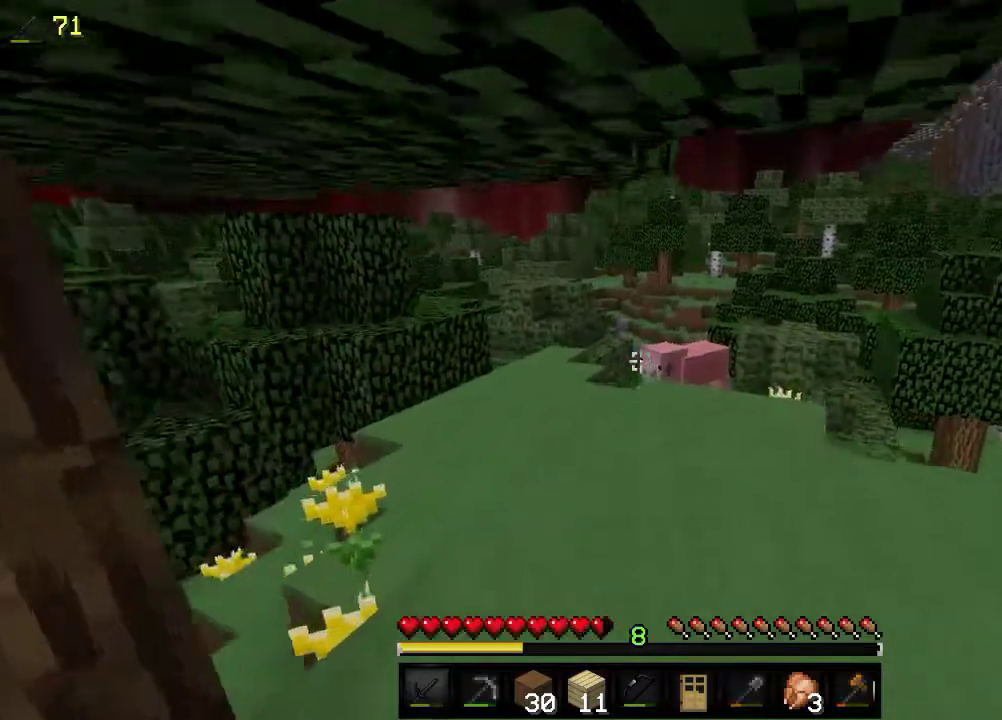
{"keys": ["w"], "mouse": [], "events": []}
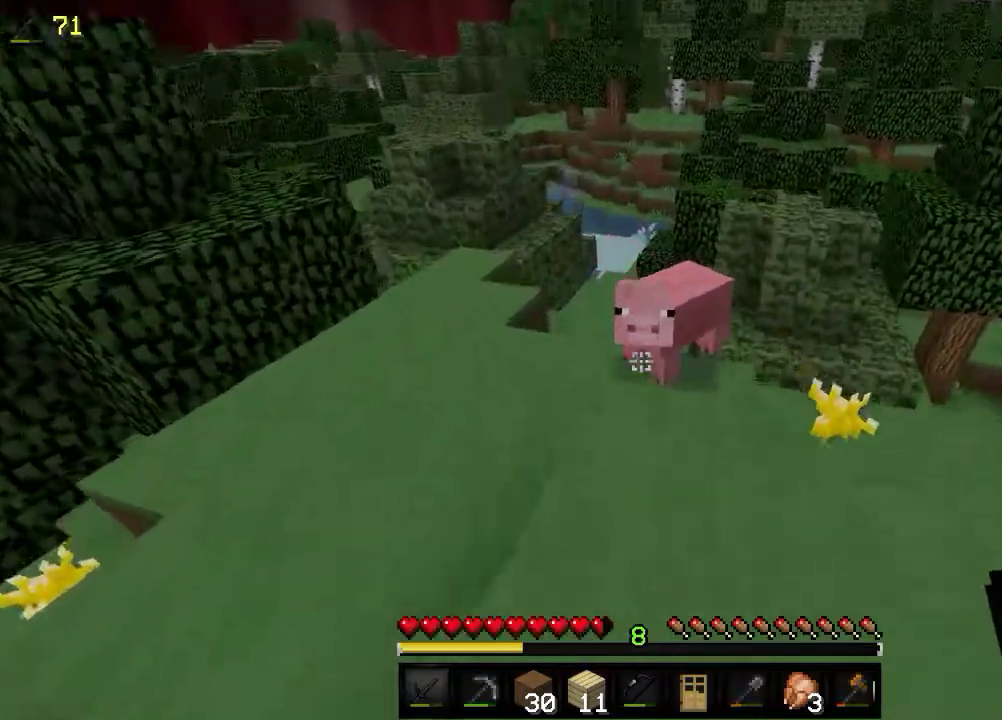
{"keys": ["w"], "mouse": ["left"], "events": [[316, "mouse_left", "down"]]}
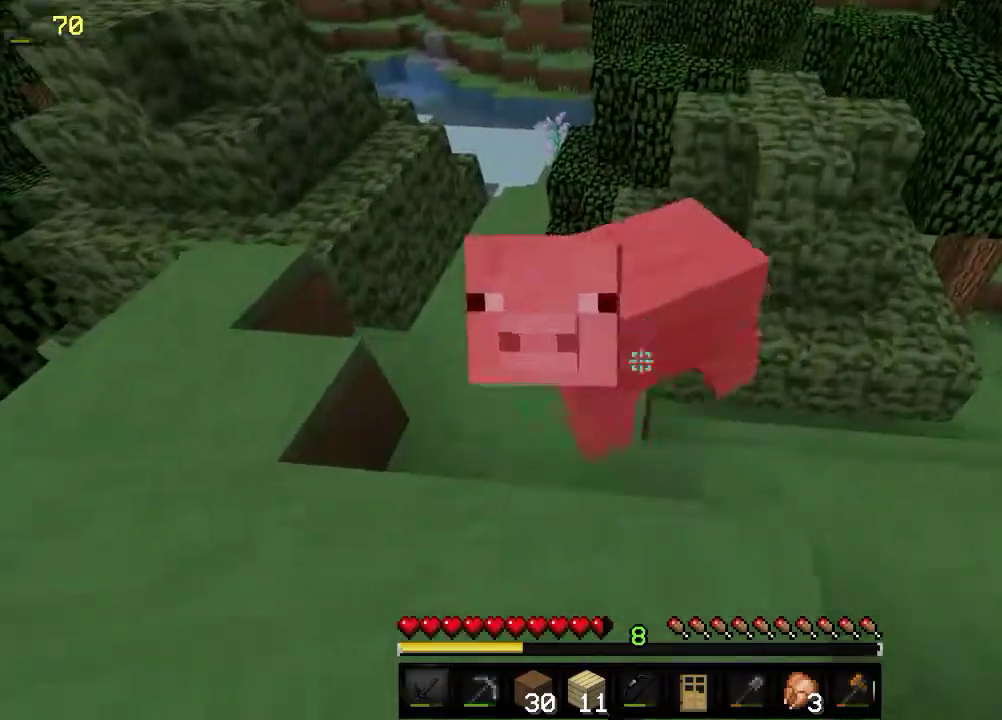
{"keys": [], "mouse": [], "events": [[50, "mouse_left", "up"], [50, "w", "up"]]}
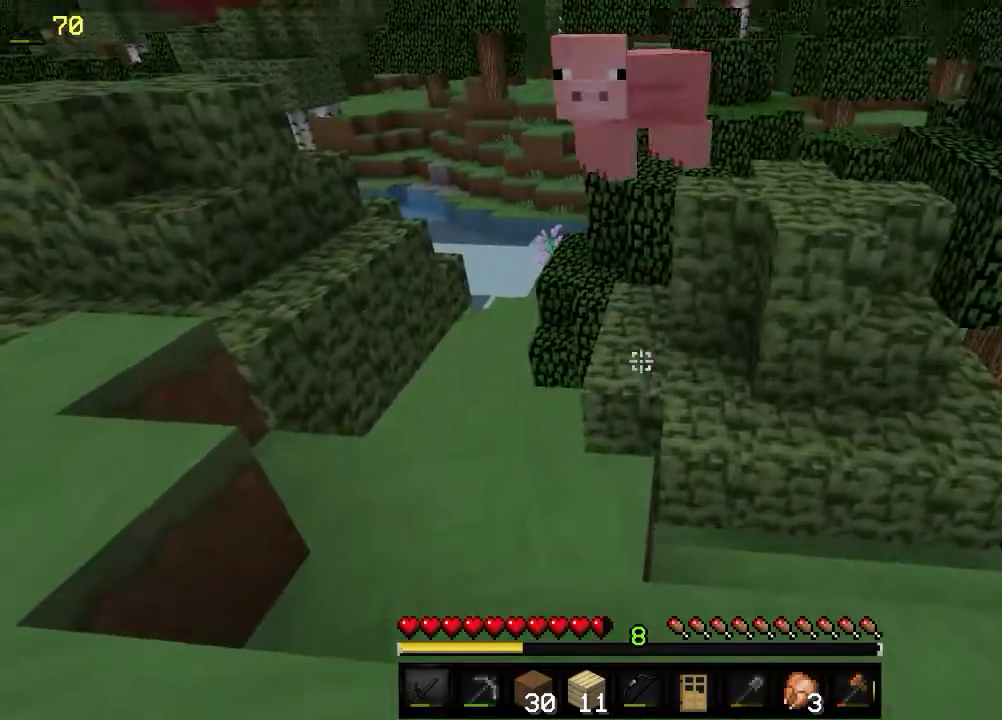
{"keys": ["a", "w"], "mouse": [], "events": [[16, "w", "down"], [150, "w", "up"], [233, "w", "down"], [466, "a", "down"]]}
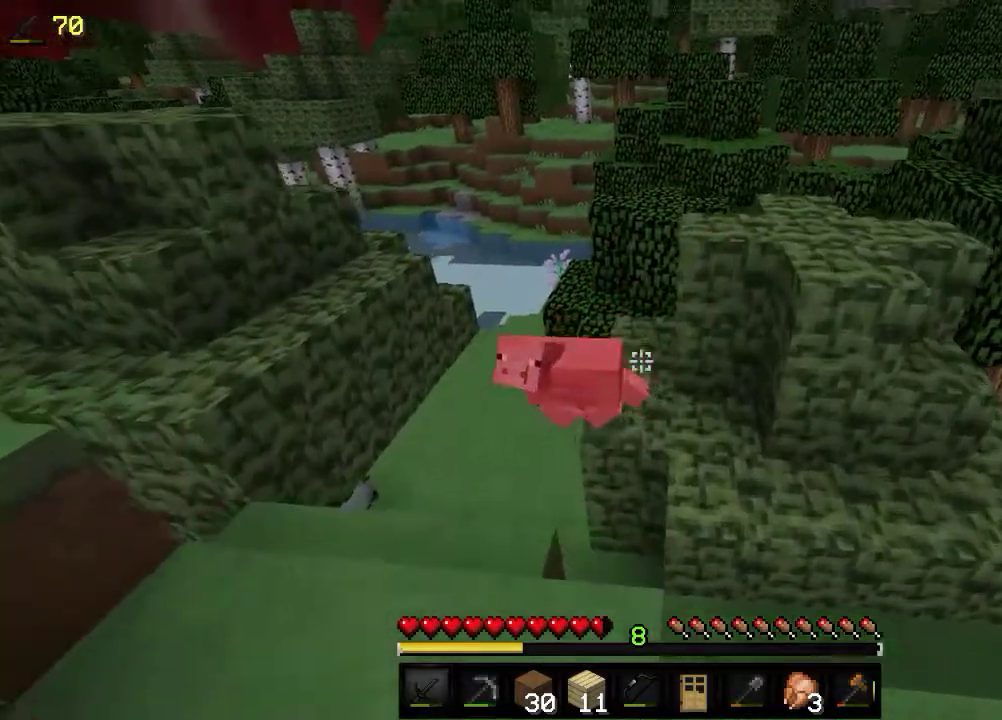
{"keys": ["a"], "mouse": [], "events": [[150, "a", "up"], [300, "w", "up"], [466, "a", "down"]]}
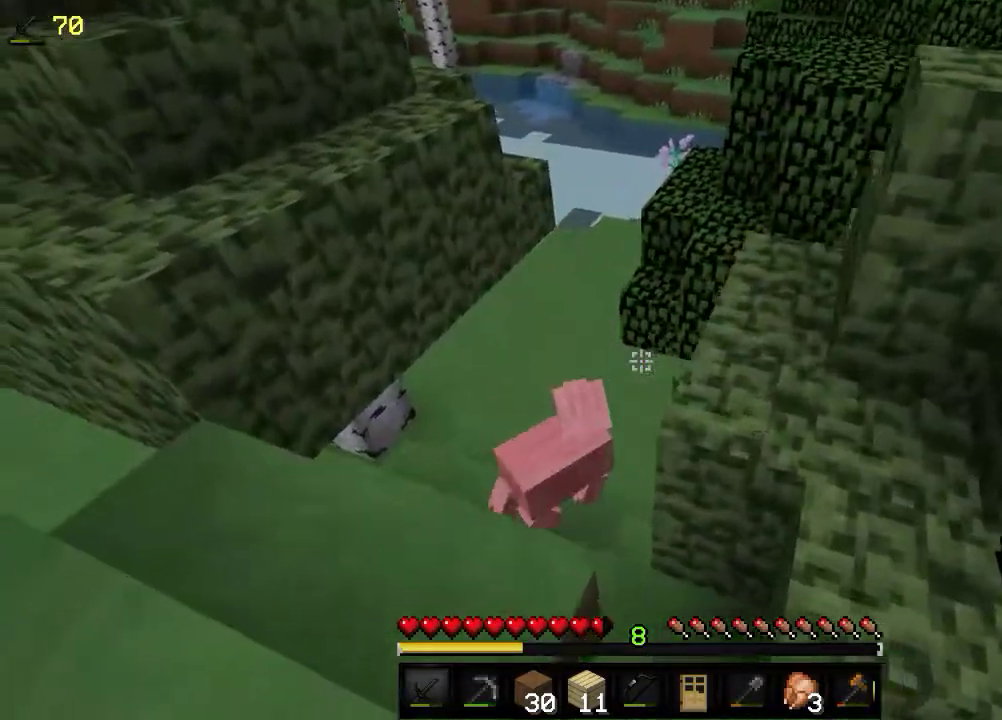
{"keys": ["w"], "mouse": [], "events": [[216, "w", "down"], [250, "a", "up"]]}
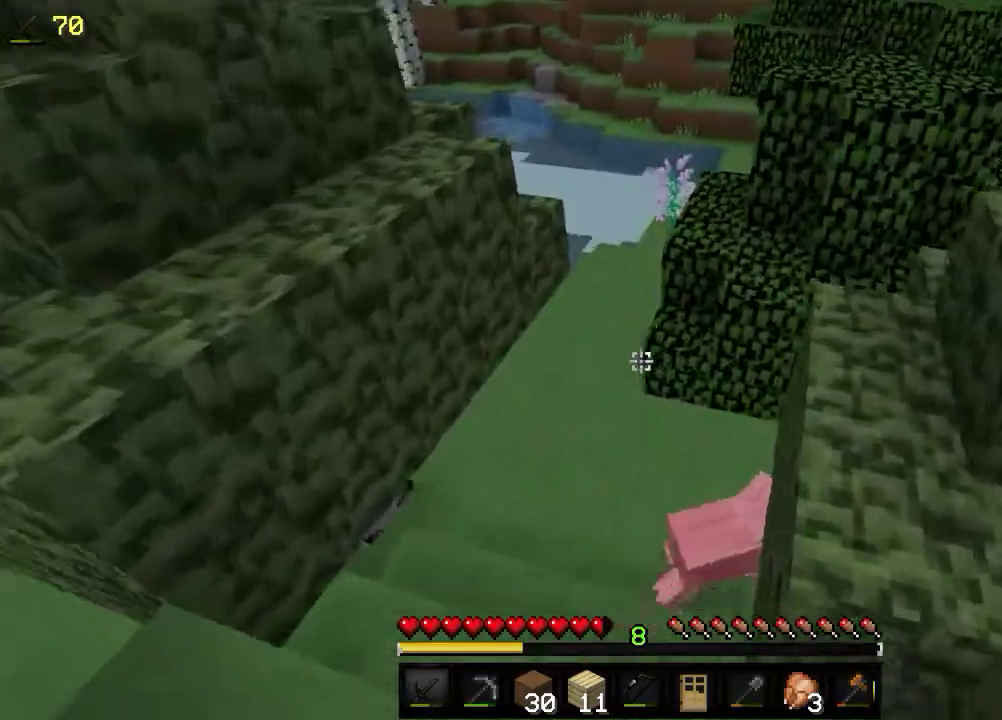
{"keys": ["a", "w"], "mouse": [], "events": [[466, "a", "down"]]}
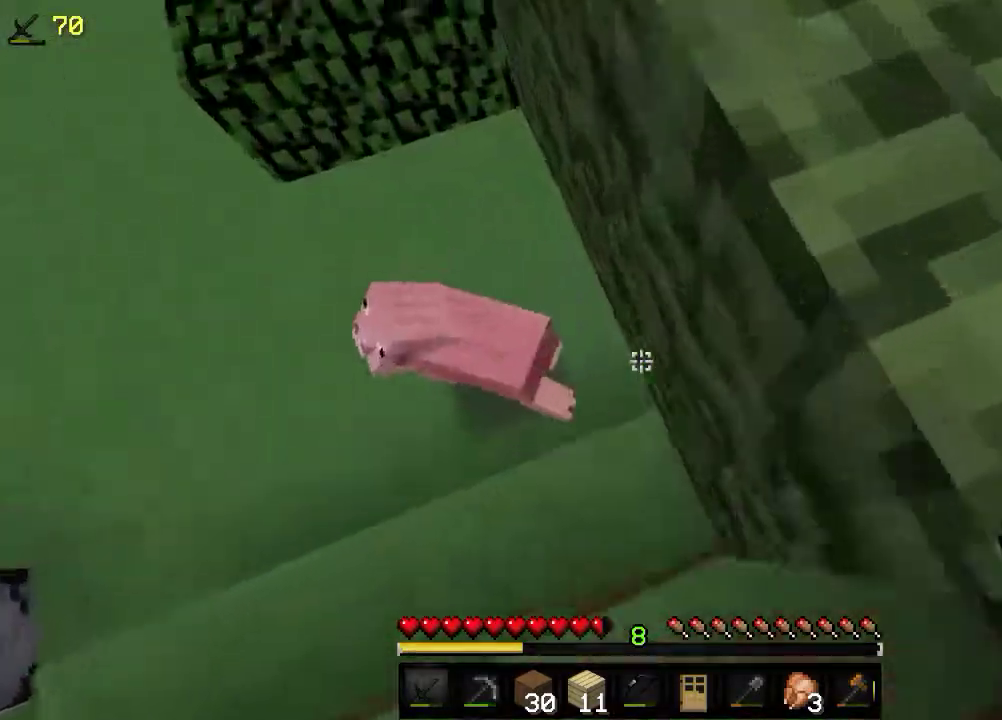
{"keys": ["w"], "mouse": ["left"], "events": [[216, "mouse_left", "down"], [250, "a", "up"], [350, "mouse_left", "up"], [400, "mouse_left", "down"]]}
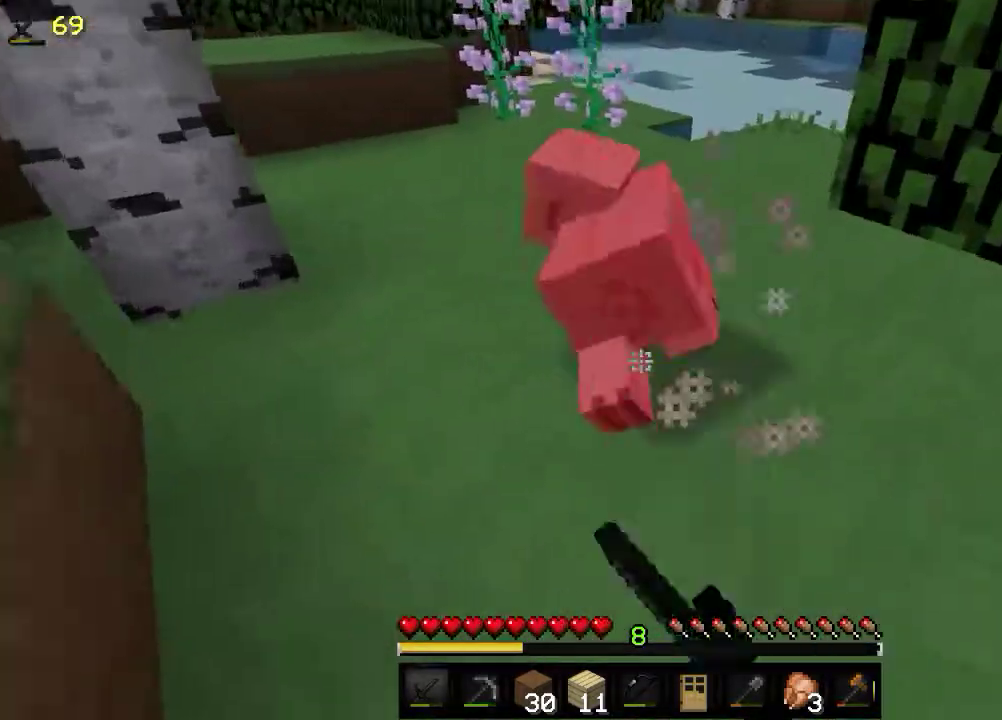
{"keys": [], "mouse": [], "events": [[250, "w", "up"], [300, "mouse_left", "up"], [316, "w", "down"], [450, "w", "up"]]}
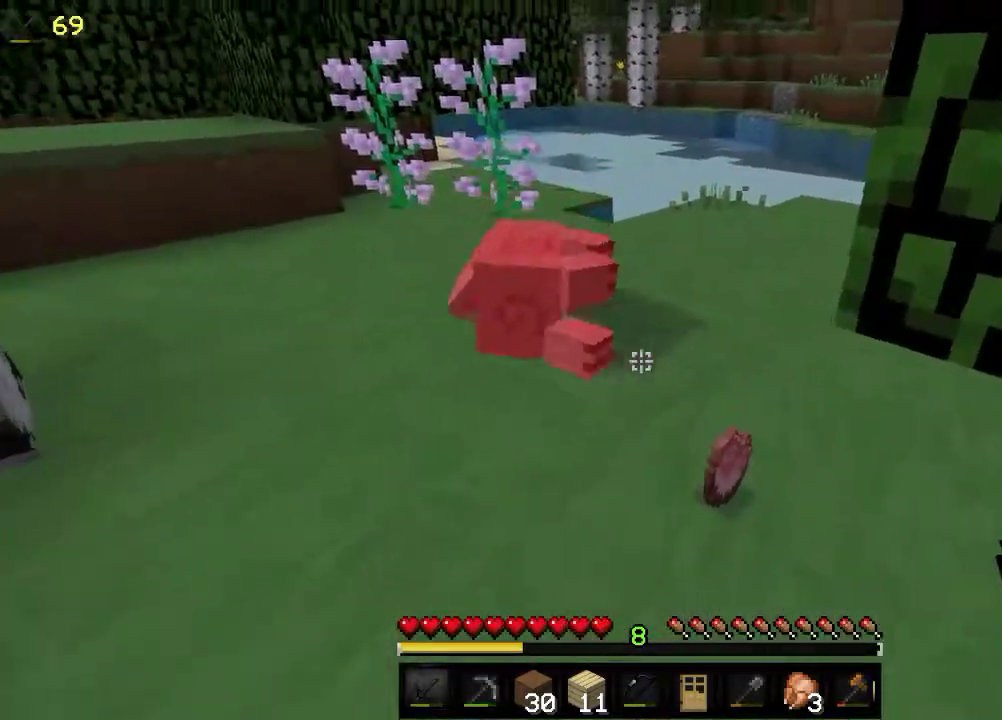
{"keys": ["w"], "mouse": [], "events": [[16, "w", "down"]]}
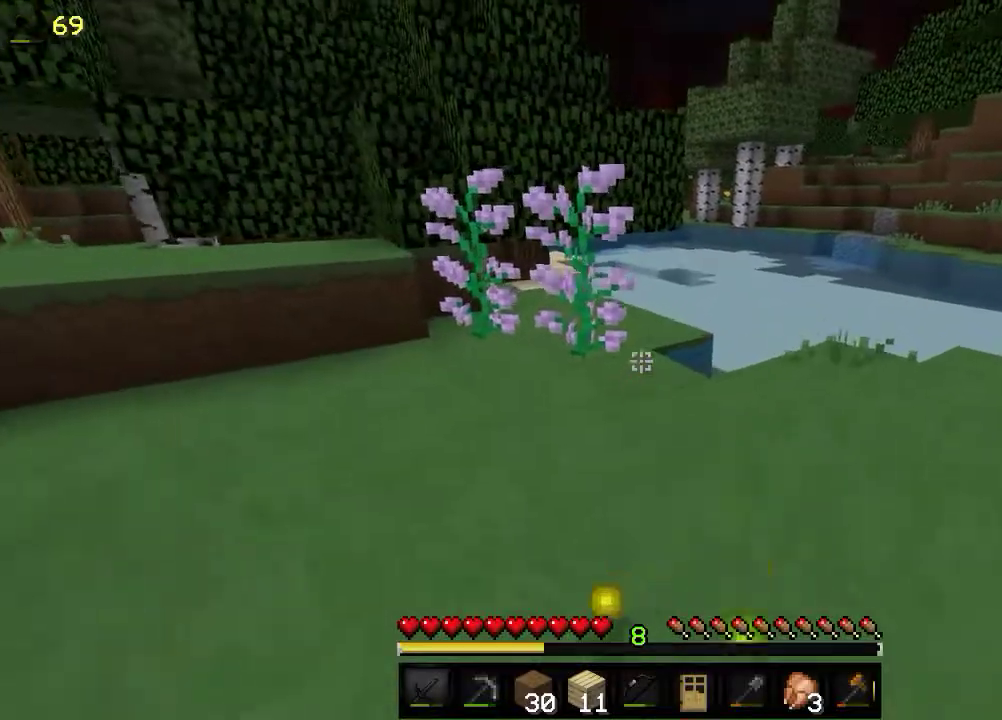
{"keys": ["s"], "mouse": [], "events": [[200, "w", "up"], [300, "s", "down"]]}
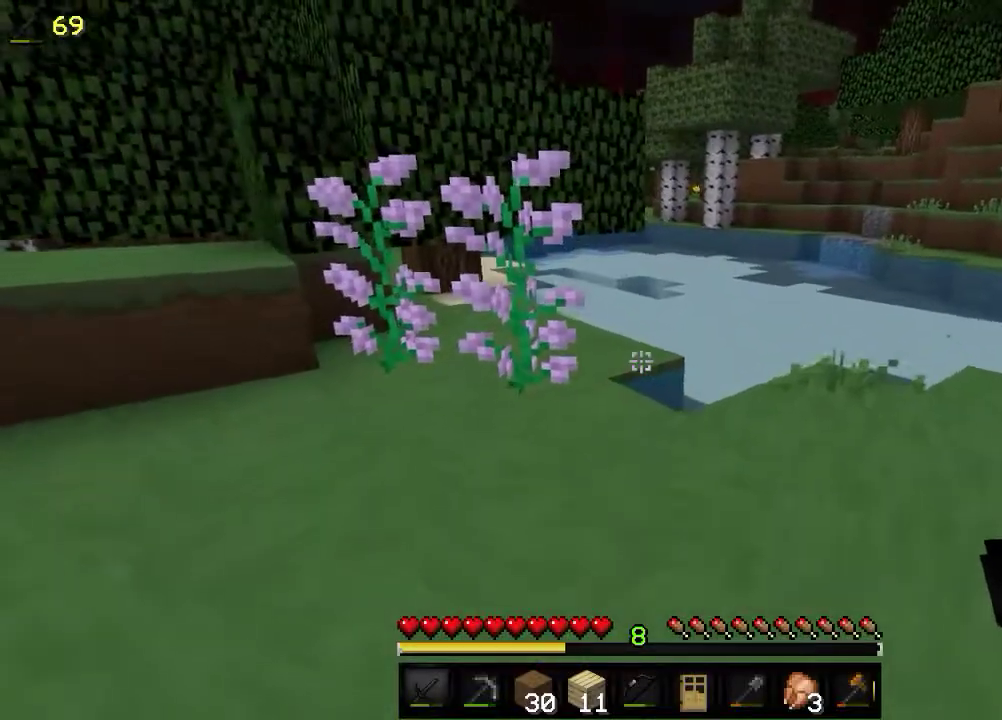
{"keys": ["w"], "mouse": [], "events": [[50, "s", "up"], [100, "w", "down"], [250, "w", "up"], [266, "w", "down"]]}
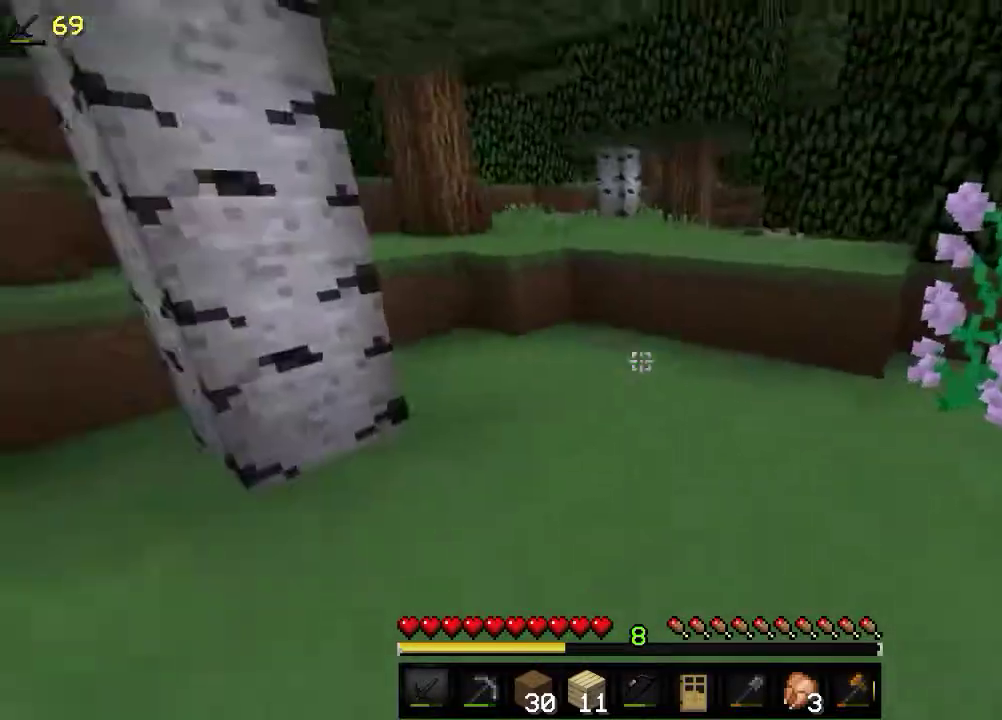
{"keys": ["w"], "mouse": [], "events": []}